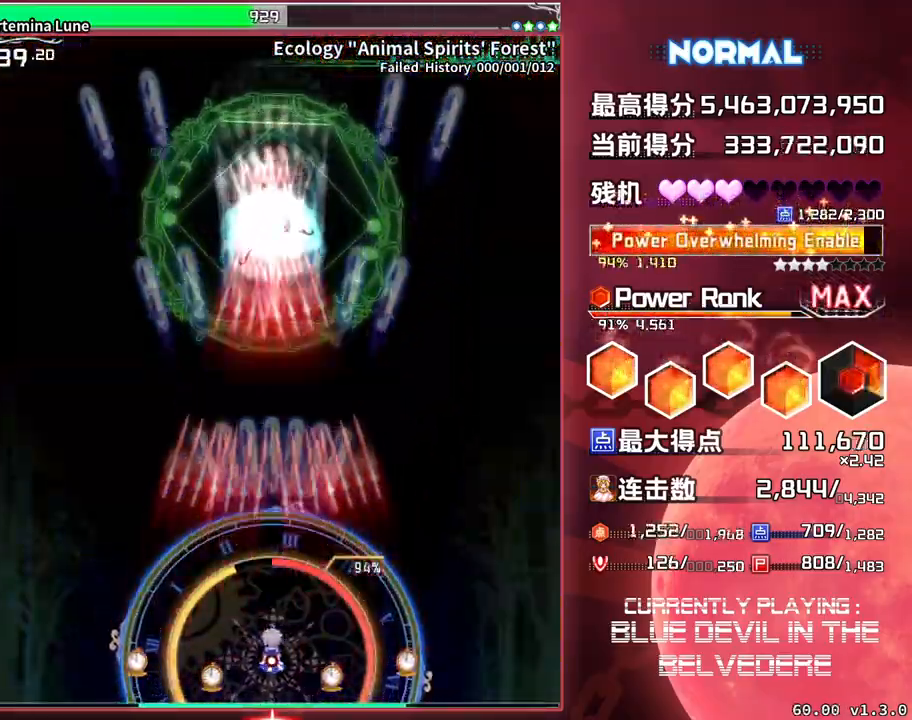
Gameplay with a controller (arcade stick); each line is a JSON object with the inputs held at the frame after it. "events" lists button and stick changes between this image and that frame as [ms after this image, input, new state], when the widget could be followed in between. Not read: L3 R3.
{"buttons": ["SQUARE", "TRIANGLE"], "left_stick": "center", "events": []}
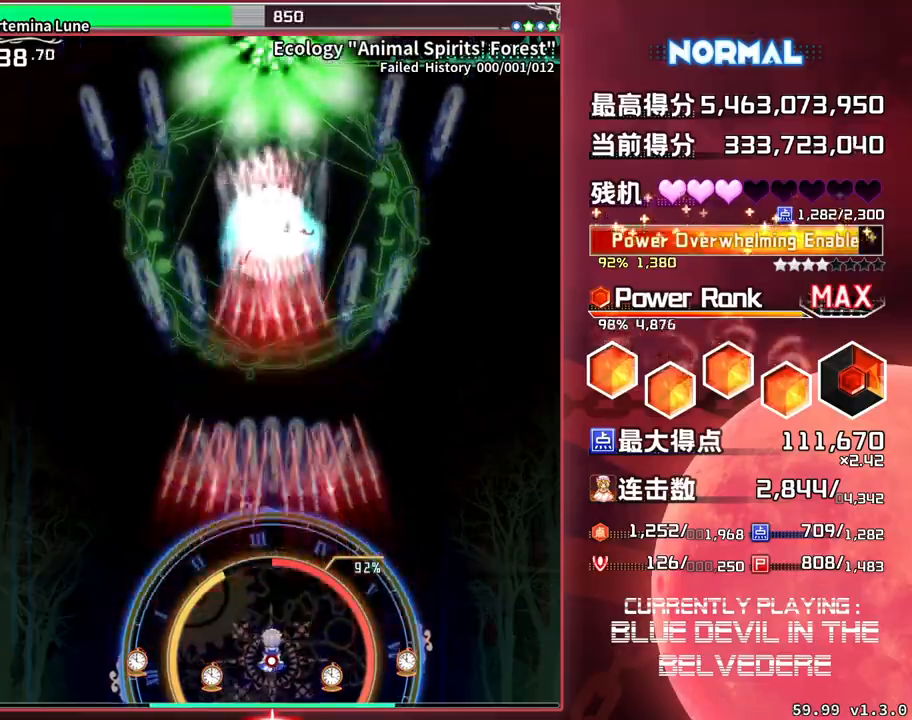
{"buttons": ["SQUARE", "TRIANGLE"], "left_stick": "center", "events": []}
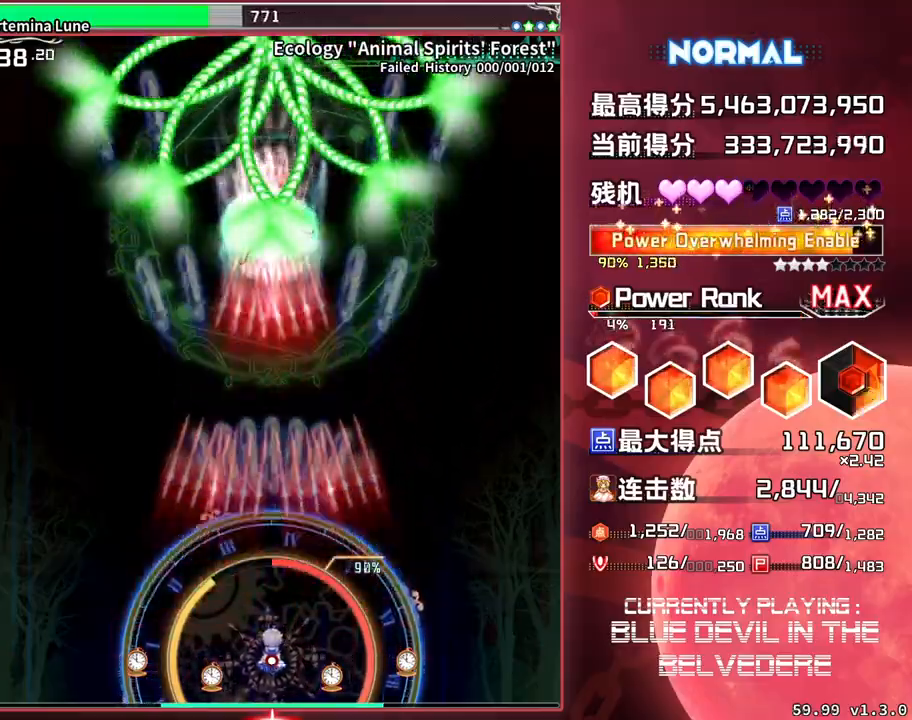
{"buttons": ["SQUARE", "TRIANGLE"], "left_stick": "center", "events": []}
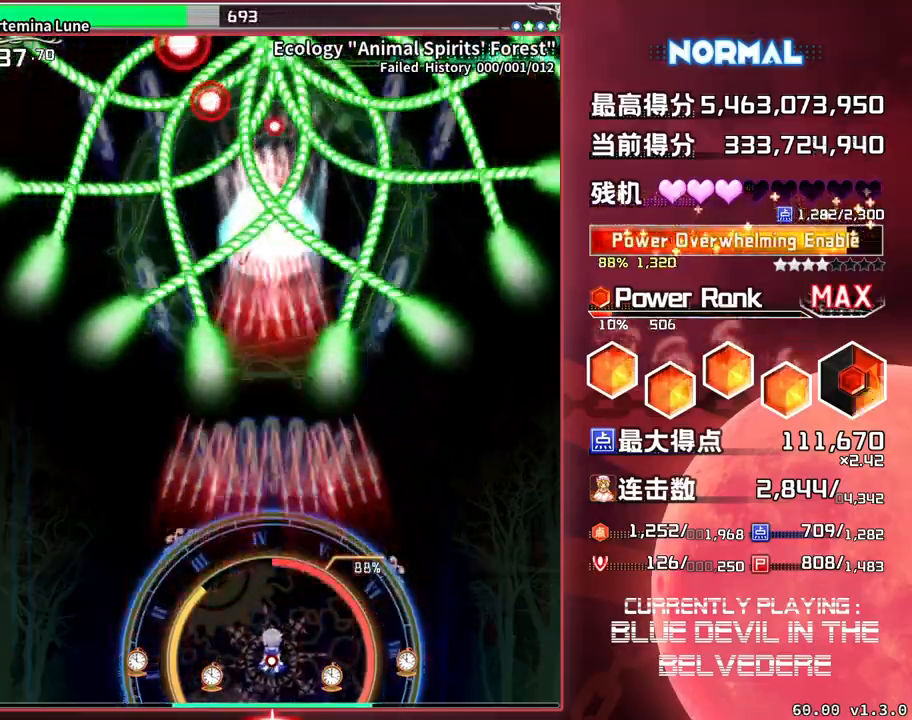
{"buttons": ["SQUARE", "TRIANGLE"], "left_stick": "center", "events": []}
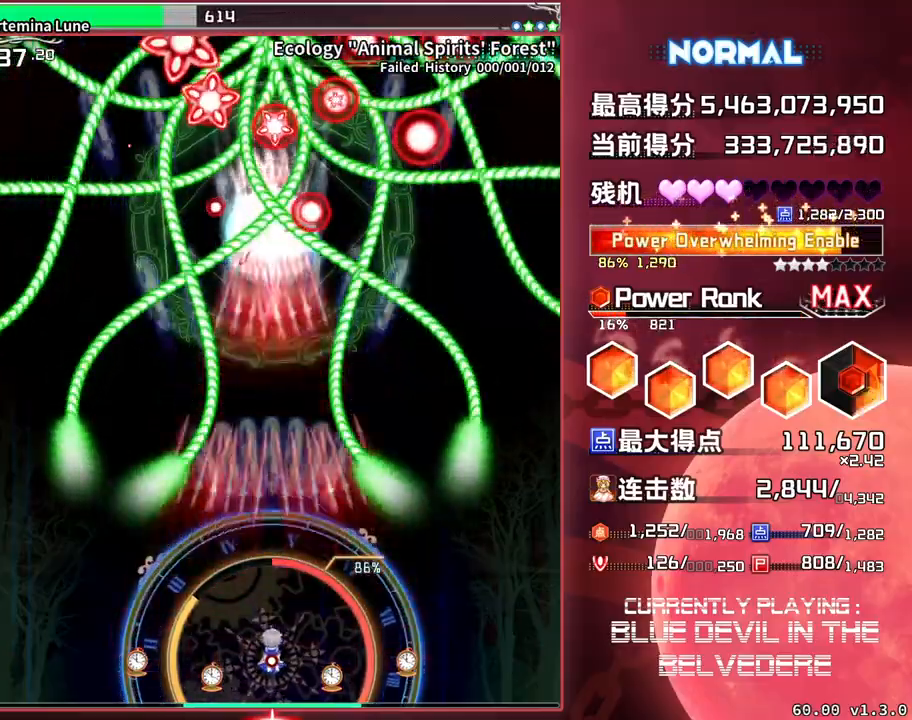
{"buttons": ["SQUARE", "TRIANGLE"], "left_stick": "center", "events": []}
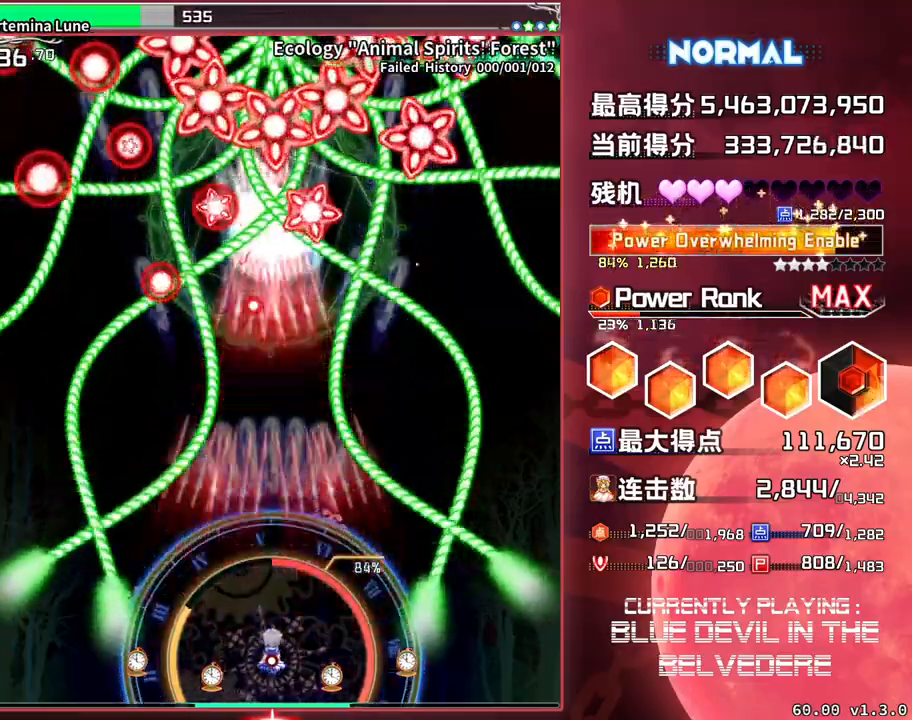
{"buttons": ["SQUARE", "TRIANGLE"], "left_stick": "center", "events": []}
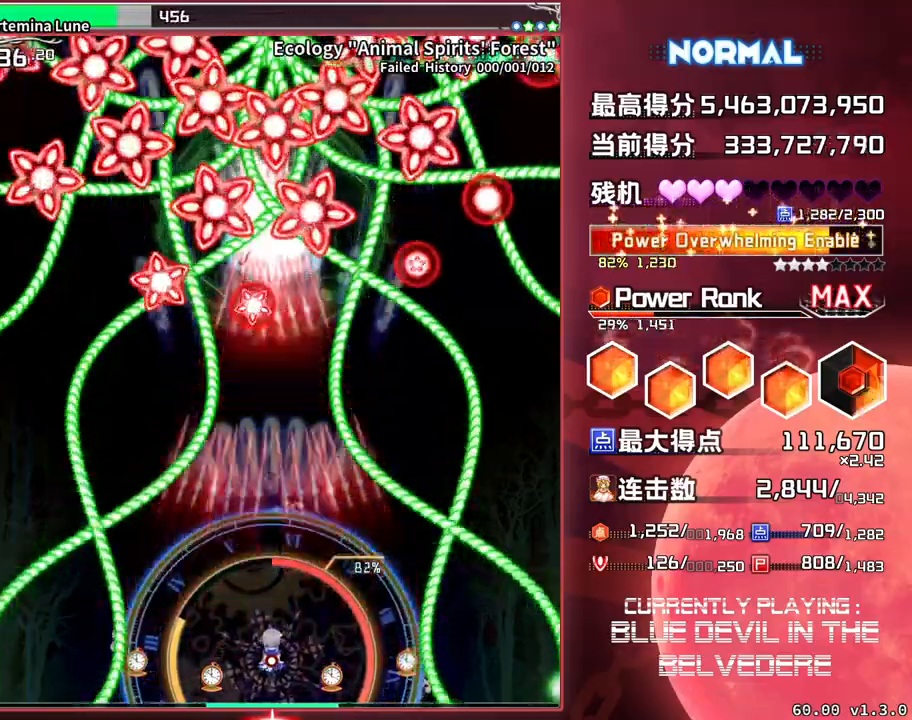
{"buttons": ["SQUARE", "TRIANGLE"], "left_stick": "center", "events": []}
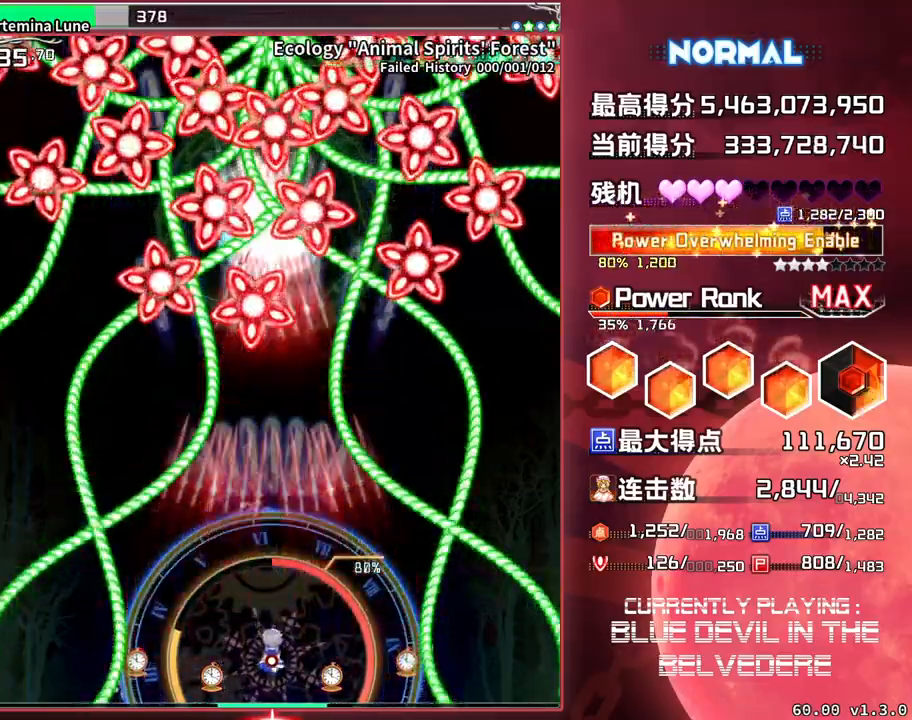
{"buttons": ["SQUARE", "TRIANGLE"], "left_stick": "center", "events": []}
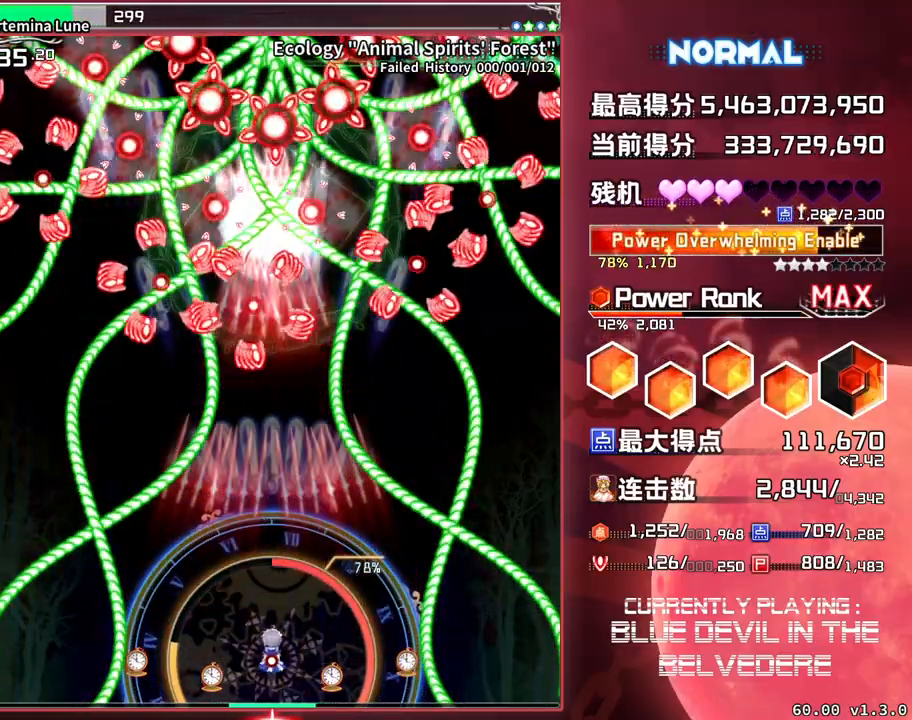
{"buttons": ["SQUARE", "TRIANGLE"], "left_stick": "center", "events": []}
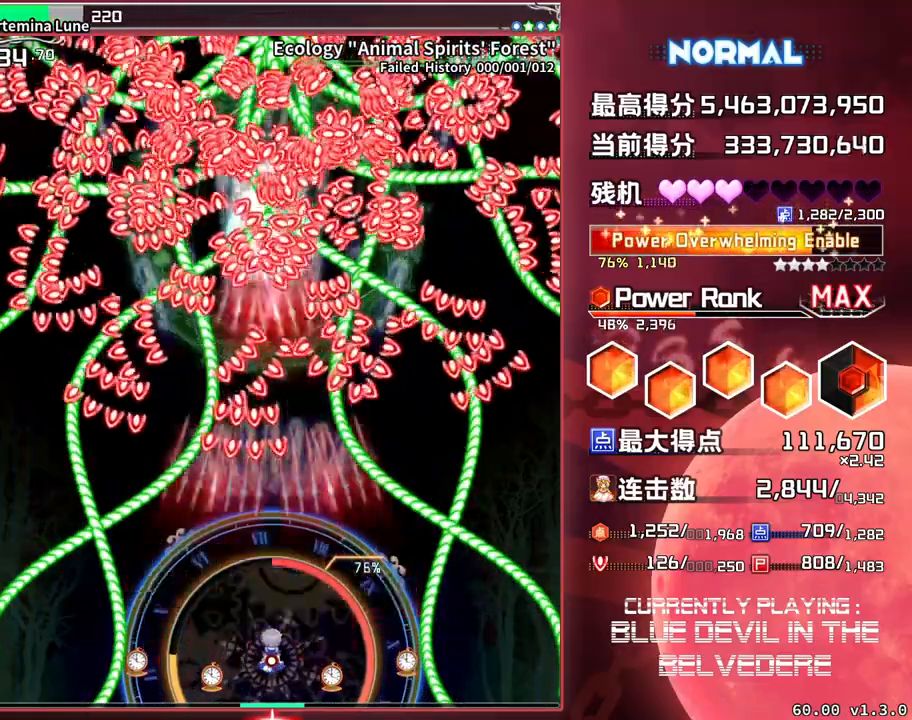
{"buttons": ["SQUARE", "TRIANGLE"], "left_stick": "center", "events": [[383, "left_stick", "right"], [433, "left_stick", "center"]]}
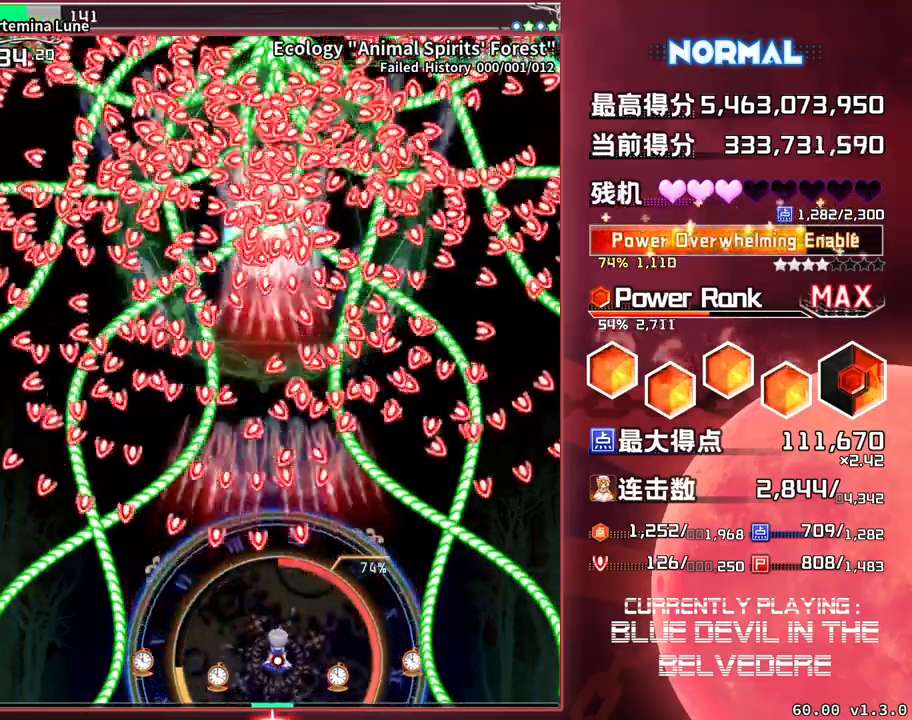
{"buttons": ["SQUARE", "TRIANGLE"], "left_stick": "center", "events": []}
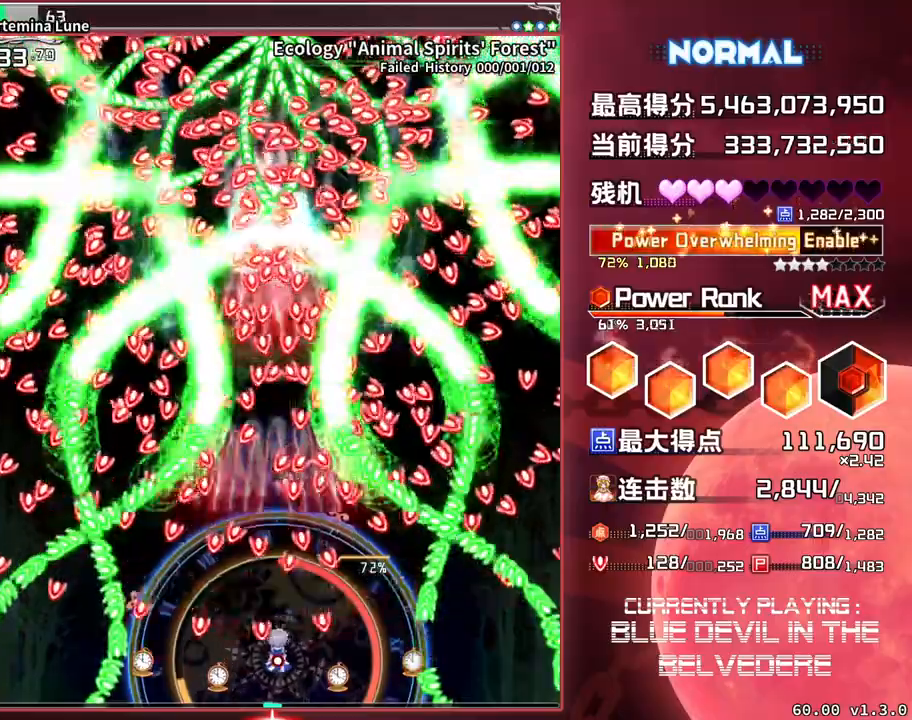
{"buttons": ["SQUARE", "TRIANGLE"], "left_stick": "center", "events": [[100, "left_stick", "right"], [200, "left_stick", "center"]]}
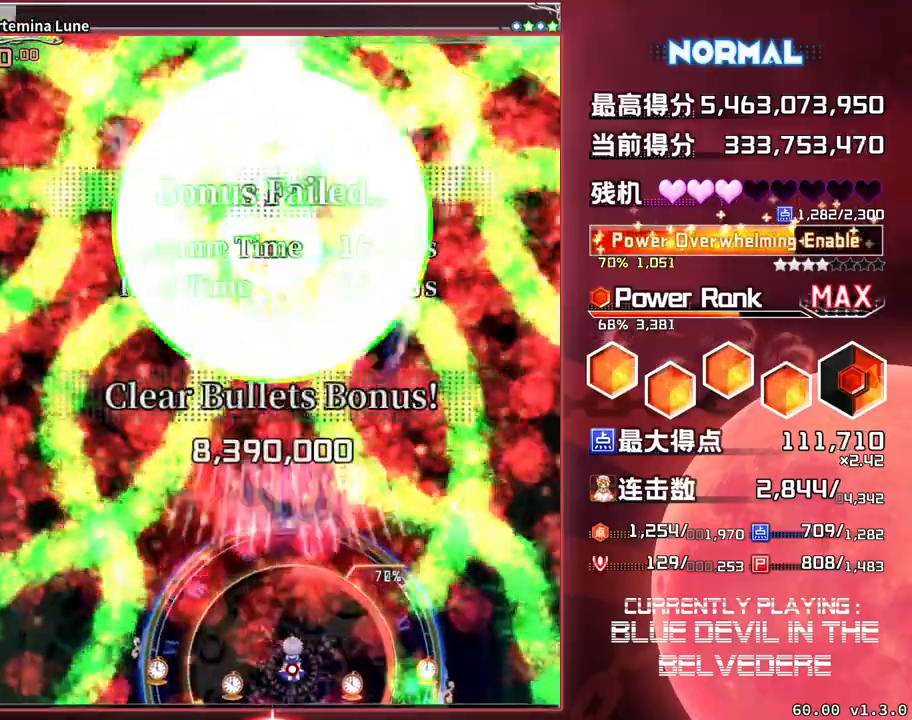
{"buttons": ["SQUARE"], "left_stick": "up-left", "events": [[467, "TRIANGLE", "up"], [483, "left_stick", "up-left"]]}
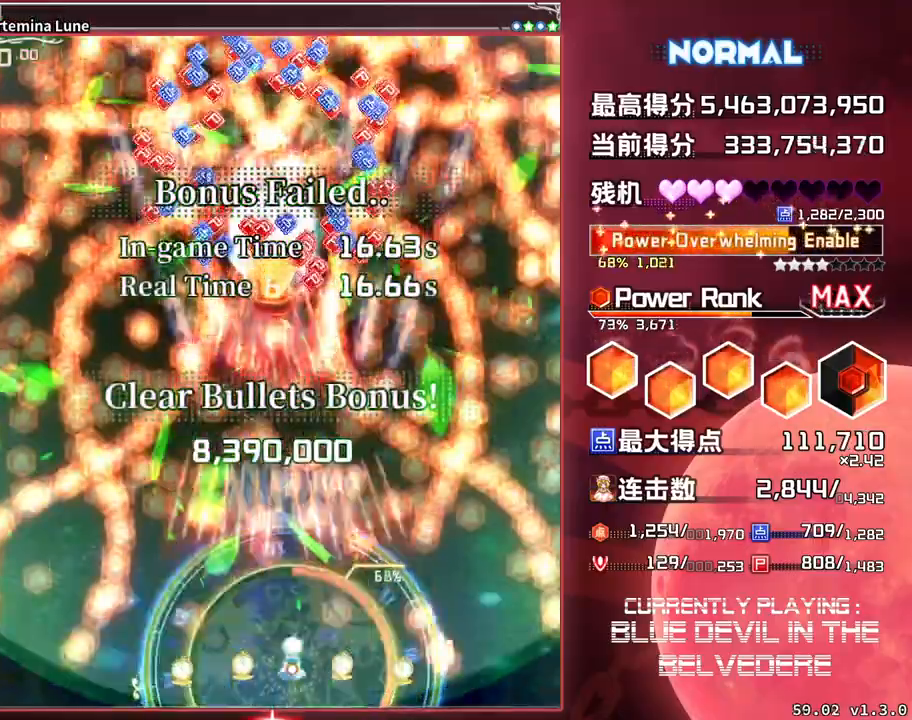
{"buttons": ["SQUARE"], "left_stick": "up", "events": [[117, "left_stick", "up"]]}
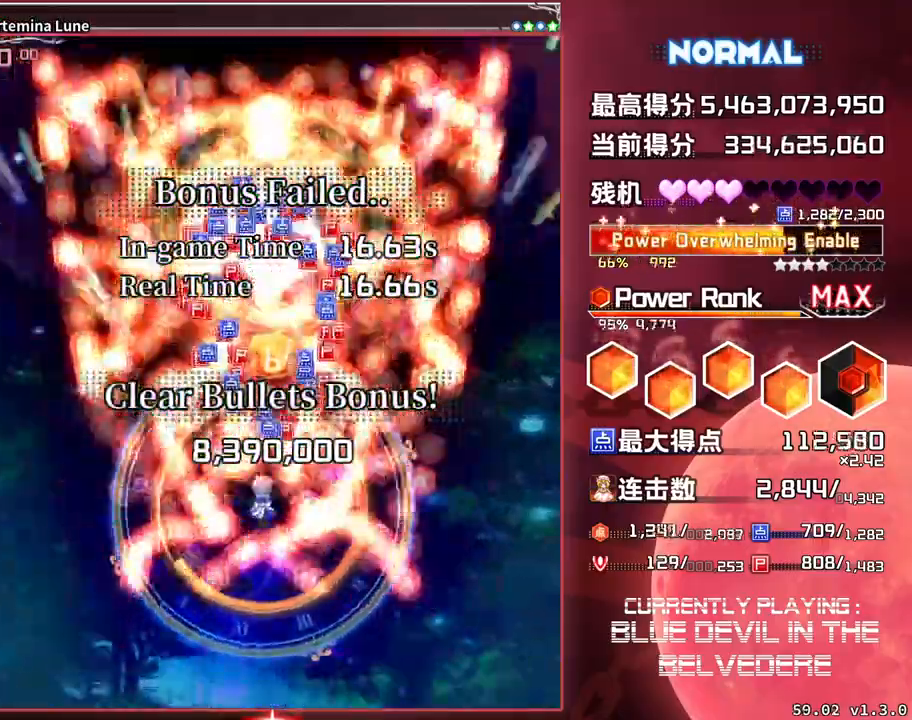
{"buttons": ["SQUARE"], "left_stick": "down", "events": [[283, "left_stick", "center"], [383, "left_stick", "down"]]}
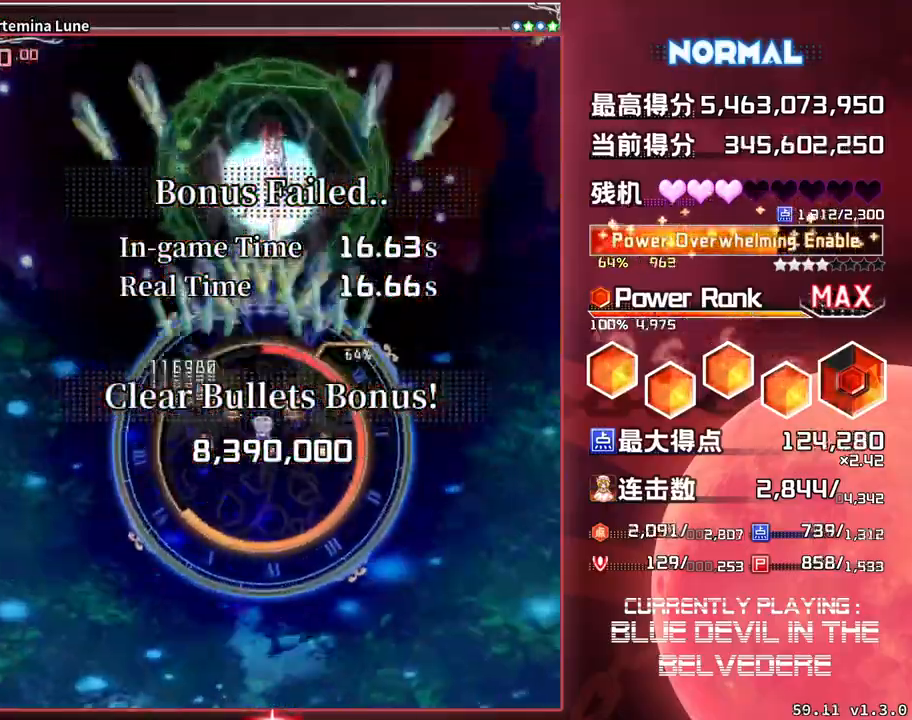
{"buttons": ["SQUARE", "TRIANGLE"], "left_stick": "down", "events": [[433, "TRIANGLE", "down"]]}
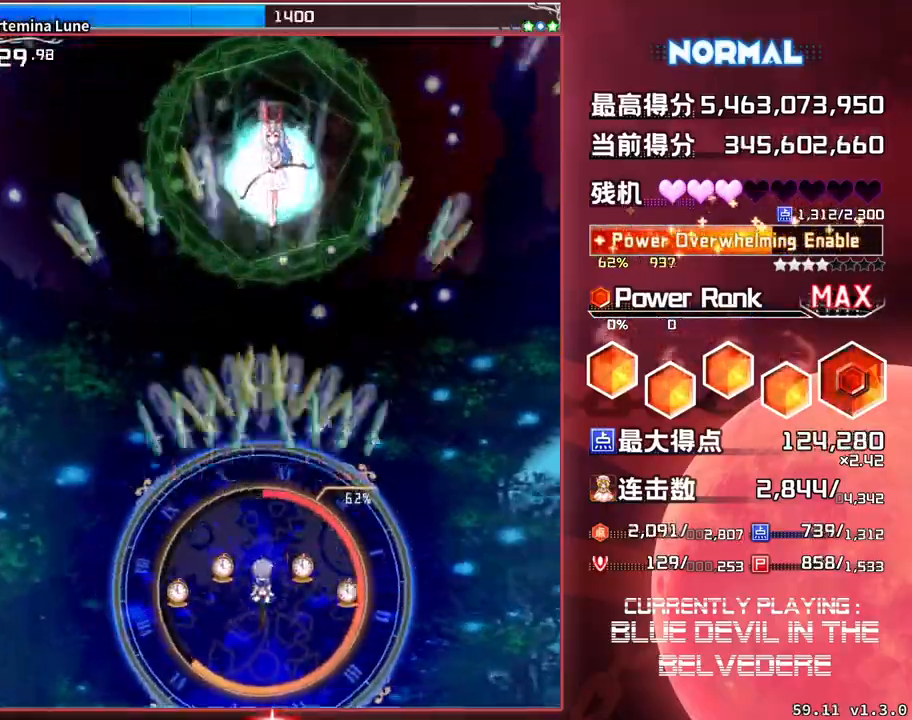
{"buttons": ["SQUARE", "TRIANGLE"], "left_stick": "down-right", "events": [[83, "left_stick", "center"], [283, "left_stick", "down"], [367, "left_stick", "down-right"]]}
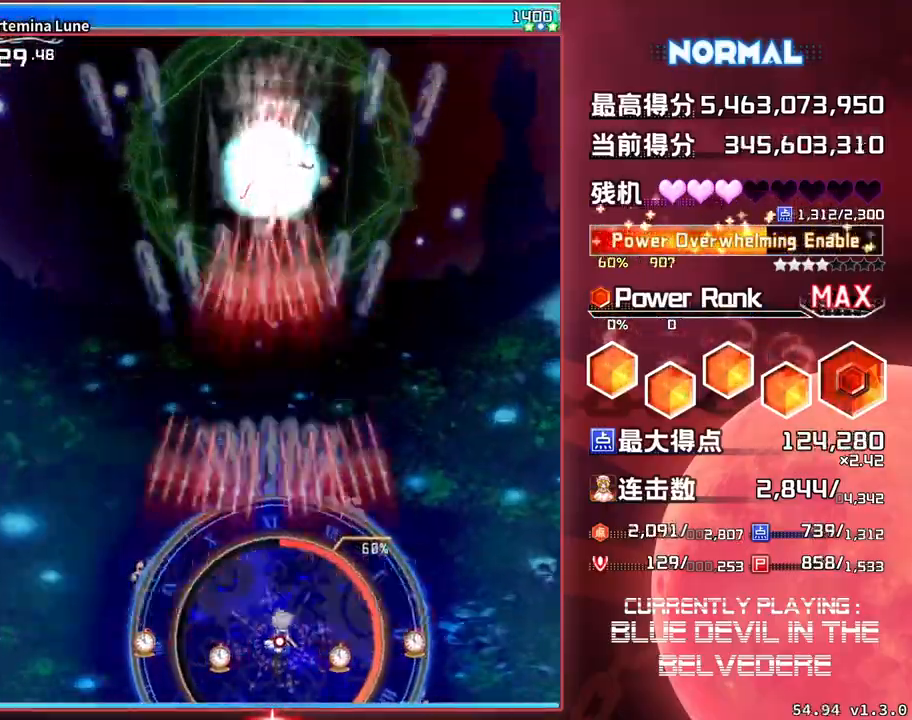
{"buttons": ["SQUARE", "TRIANGLE"], "left_stick": "center", "events": [[17, "left_stick", "center"], [283, "left_stick", "down"], [467, "left_stick", "center"]]}
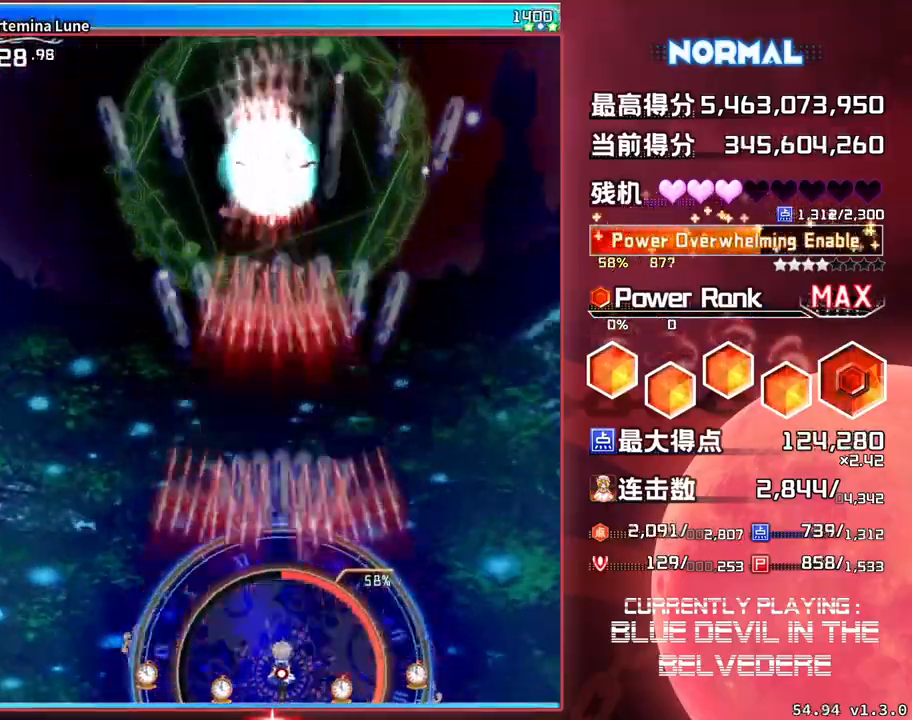
{"buttons": ["SQUARE", "TRIANGLE"], "left_stick": "center", "events": []}
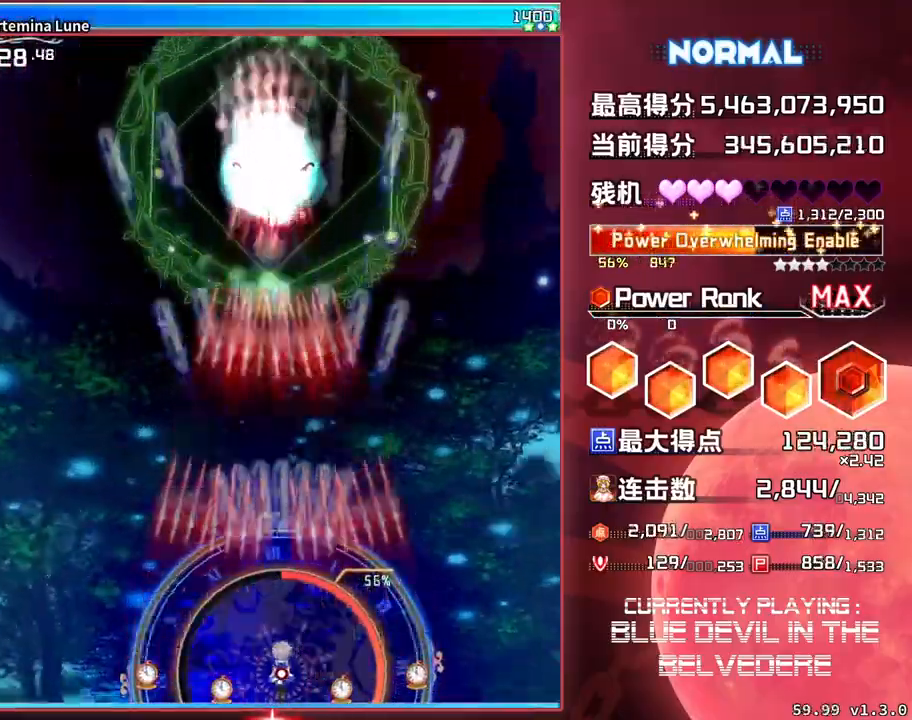
{"buttons": ["SQUARE", "TRIANGLE"], "left_stick": "center", "events": []}
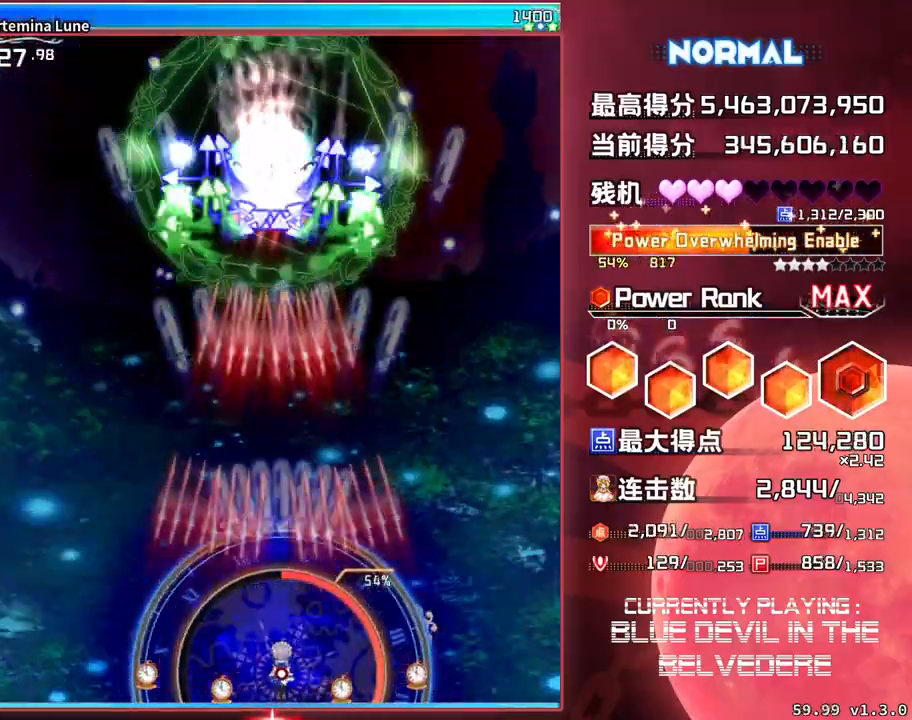
{"buttons": ["SQUARE", "TRIANGLE"], "left_stick": "center", "events": []}
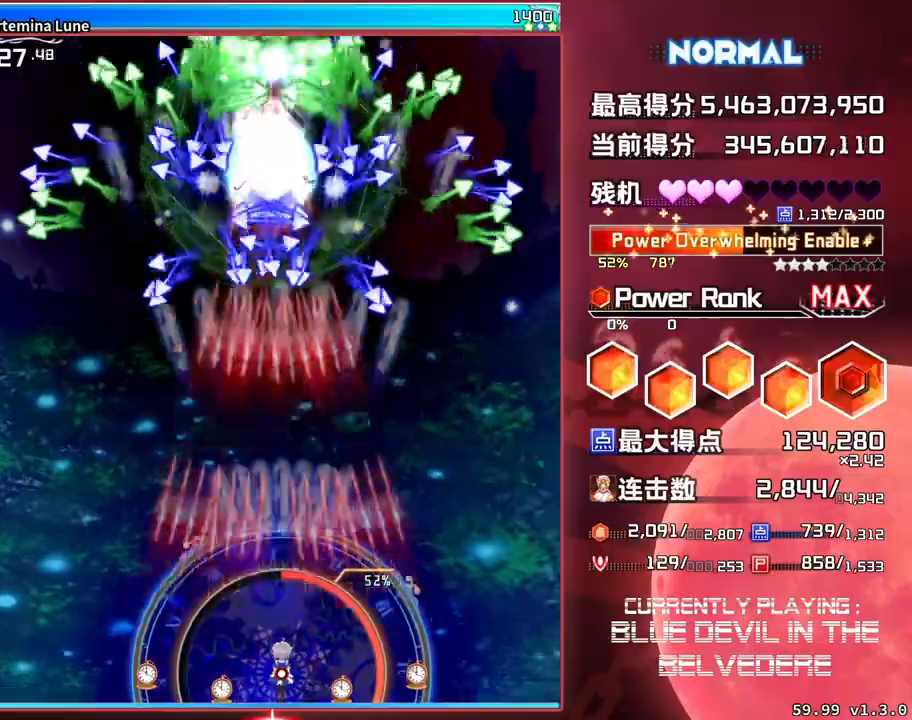
{"buttons": ["SQUARE", "TRIANGLE"], "left_stick": "up-left", "events": [[483, "left_stick", "up-left"]]}
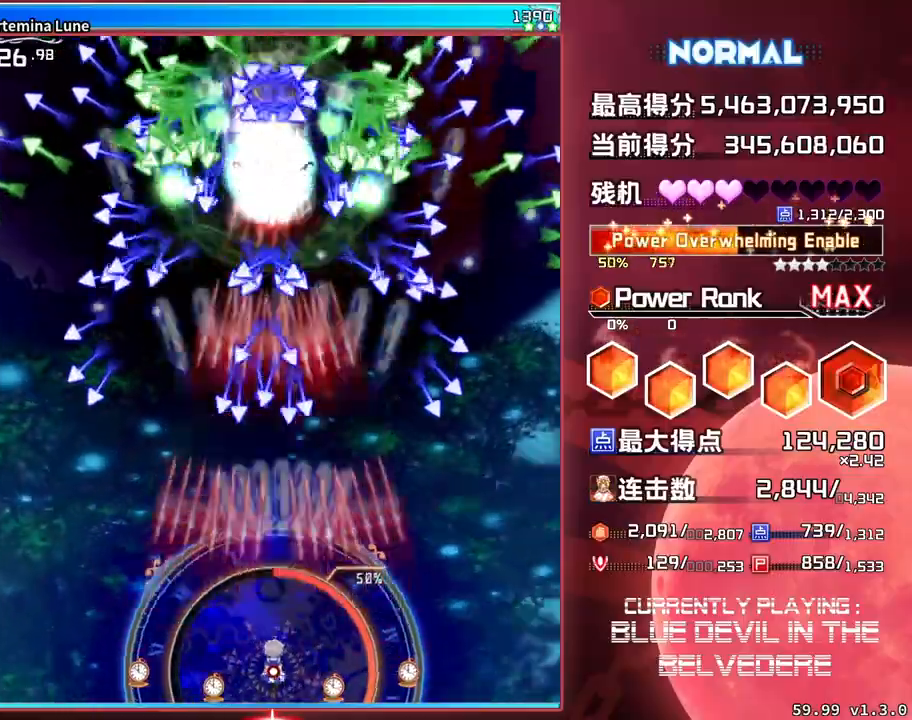
{"buttons": ["SQUARE", "TRIANGLE"], "left_stick": "center", "events": [[50, "left_stick", "center"]]}
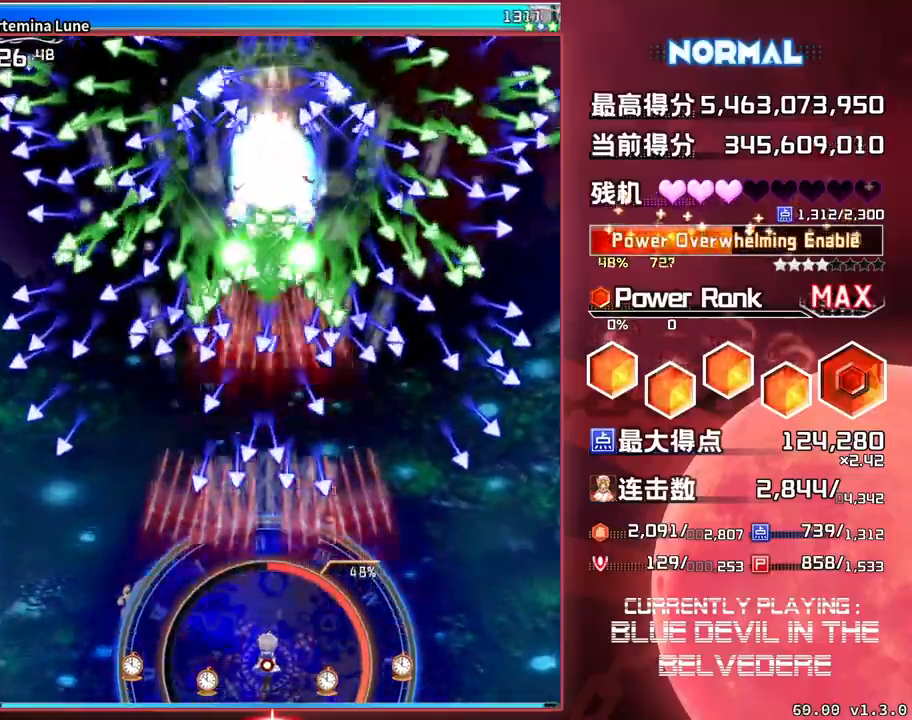
{"buttons": ["SQUARE", "TRIANGLE"], "left_stick": "center", "events": [[117, "left_stick", "left"], [183, "left_stick", "center"]]}
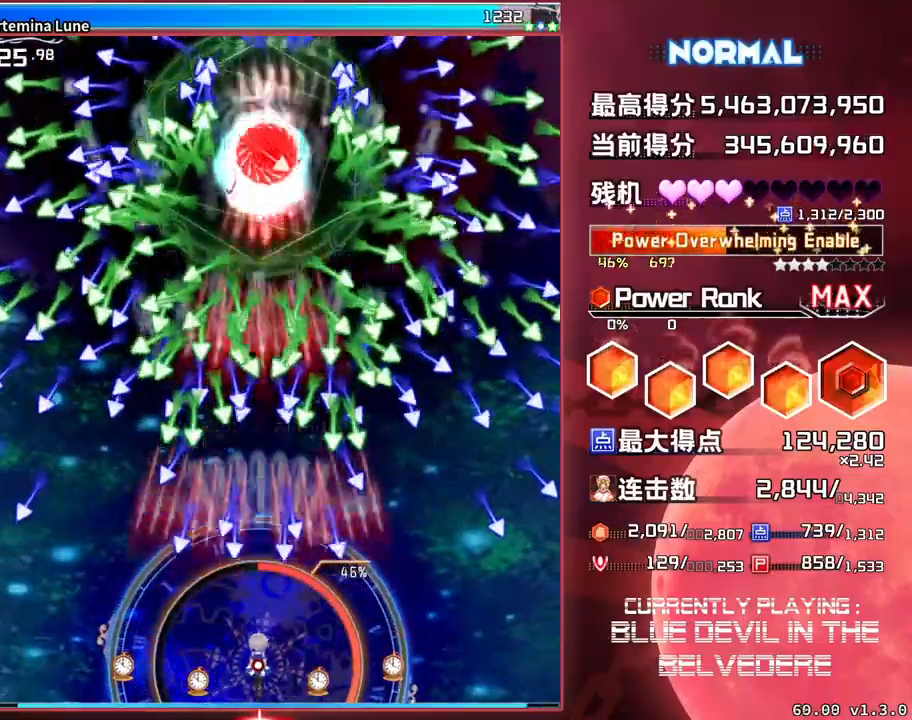
{"buttons": ["SQUARE", "TRIANGLE"], "left_stick": "center", "events": []}
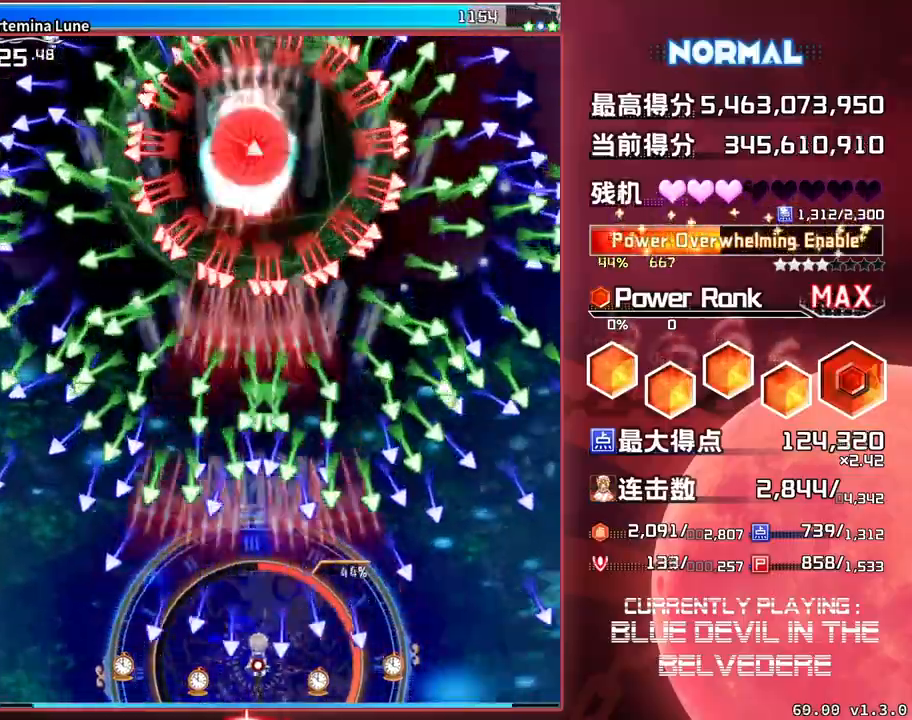
{"buttons": ["SQUARE", "TRIANGLE"], "left_stick": "down", "events": [[417, "left_stick", "down"]]}
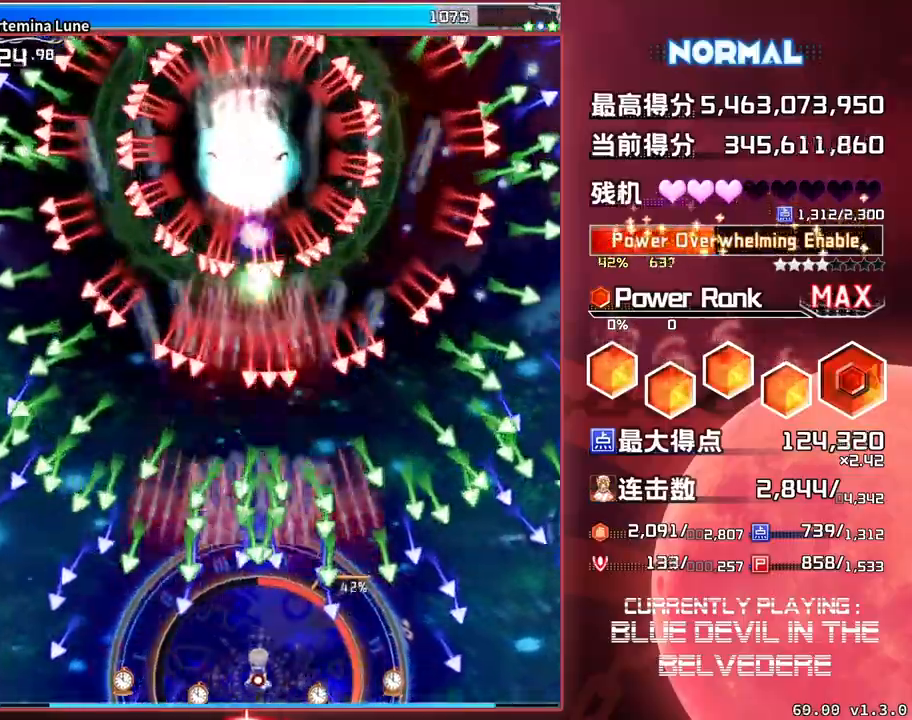
{"buttons": ["SQUARE", "TRIANGLE"], "left_stick": "center", "events": [[233, "left_stick", "center"]]}
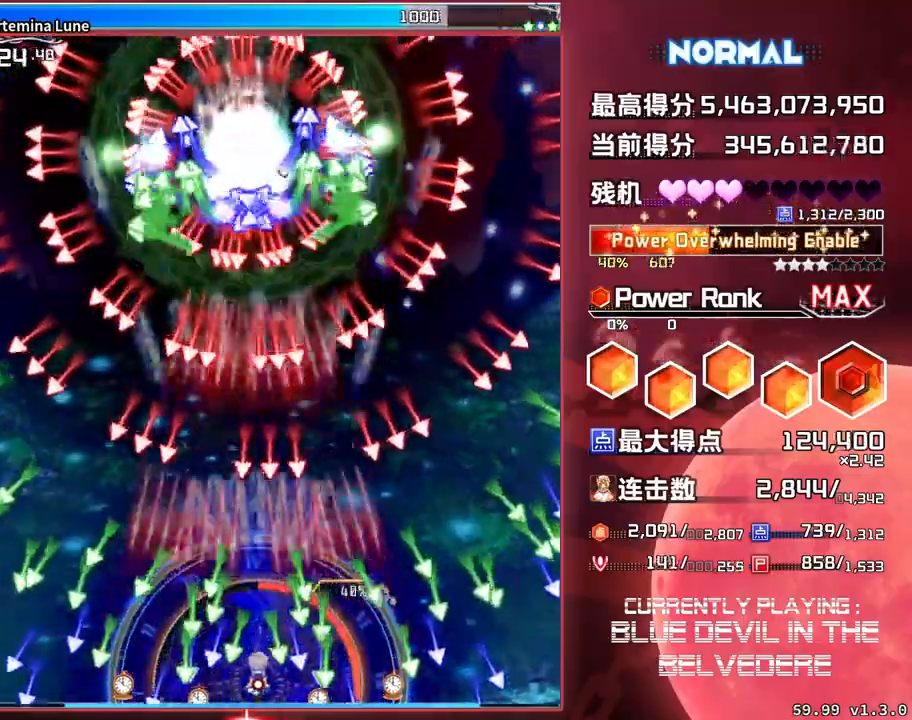
{"buttons": ["SQUARE", "TRIANGLE"], "left_stick": "center", "events": []}
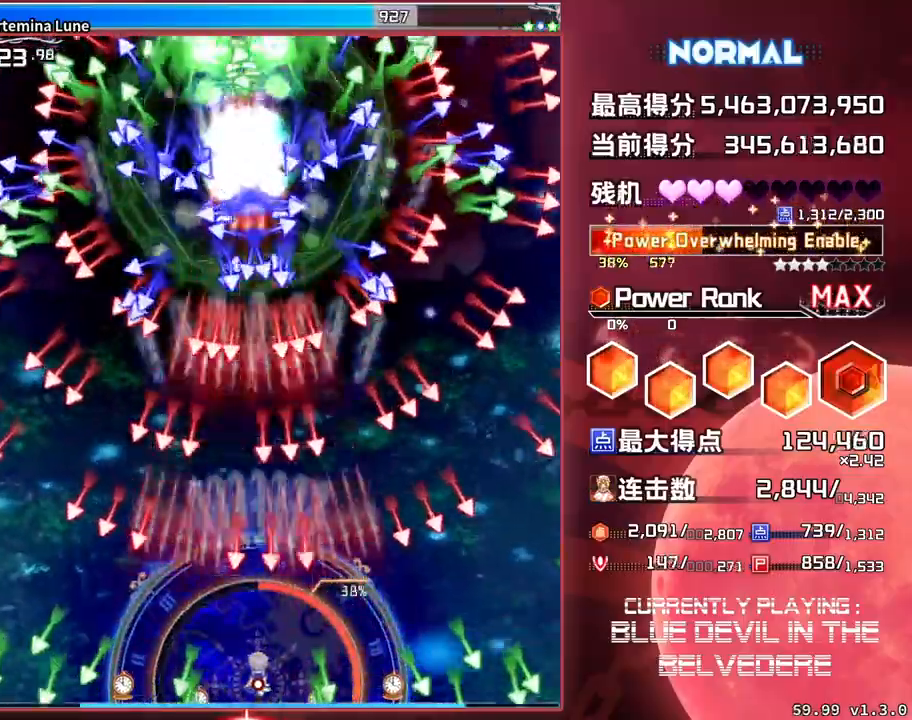
{"buttons": ["SQUARE", "TRIANGLE"], "left_stick": "center", "events": []}
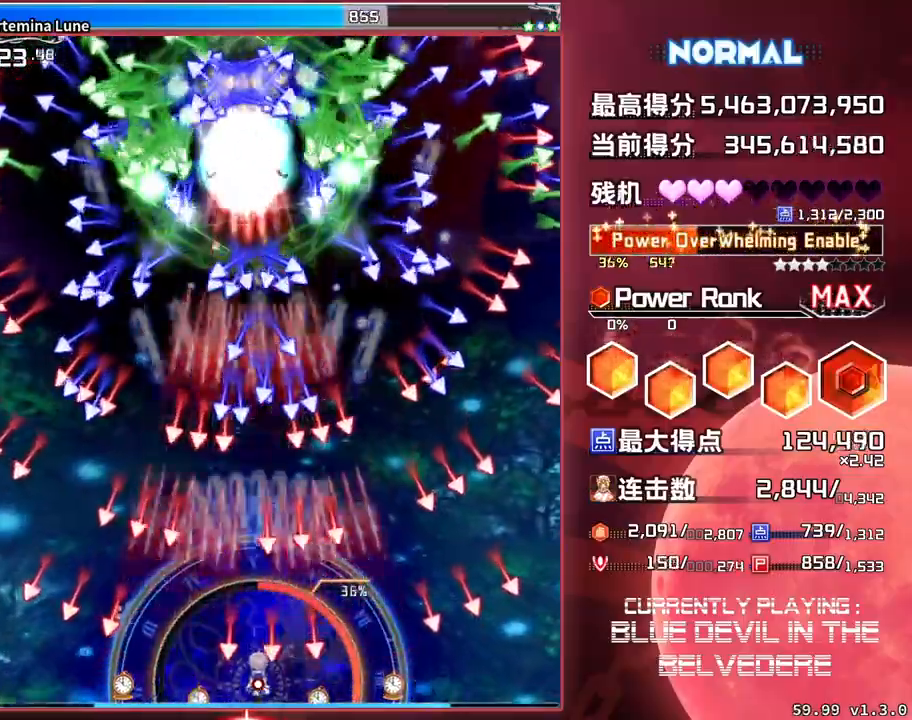
{"buttons": ["SQUARE", "TRIANGLE"], "left_stick": "center", "events": []}